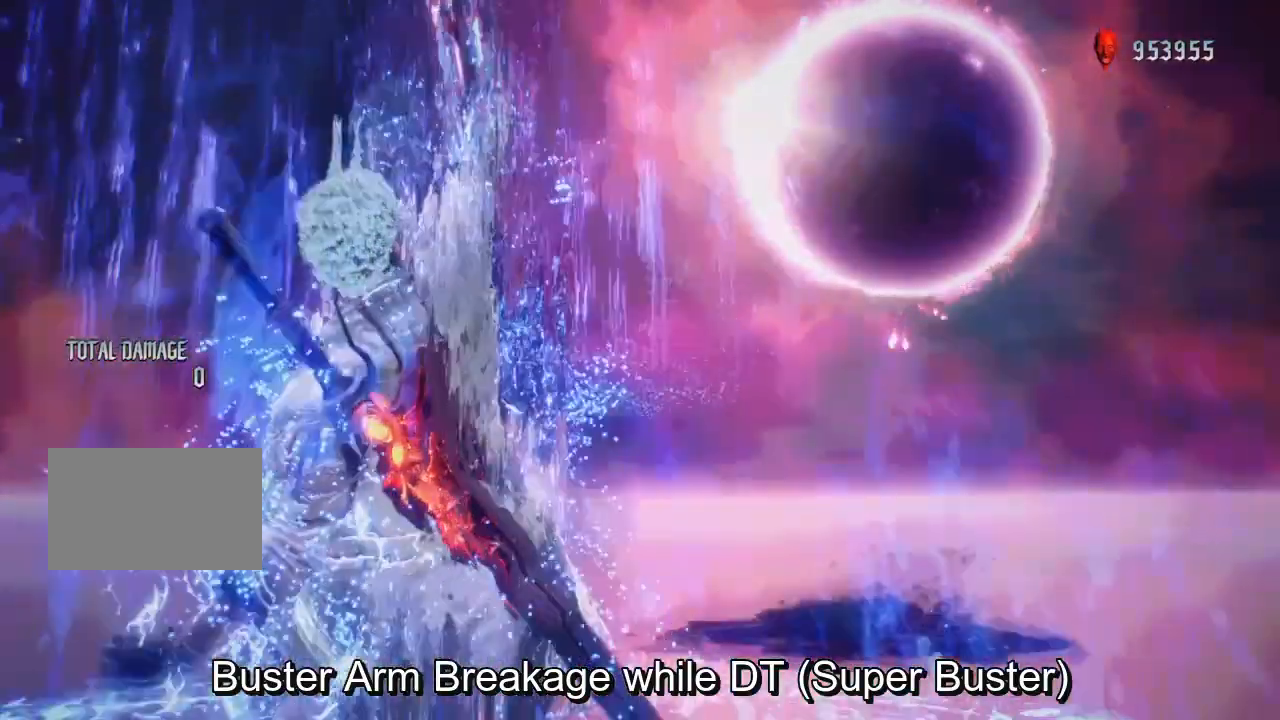
Gameplay with a controller (PlayStation layout); each line is a JSON object with the inputs held at the frame after it. "events" lists button and stick changes between this image and that frame as [ms after this image, input, new state], when the widget could be followed in between. Not read: L1.
{"buttons": [], "left_stick": "center", "right_stick": "center", "events": [[33, "CIRCLE", "down"], [67, "CIRCLE", "up"], [233, "CIRCLE", "down"], [333, "CIRCLE", "up"]]}
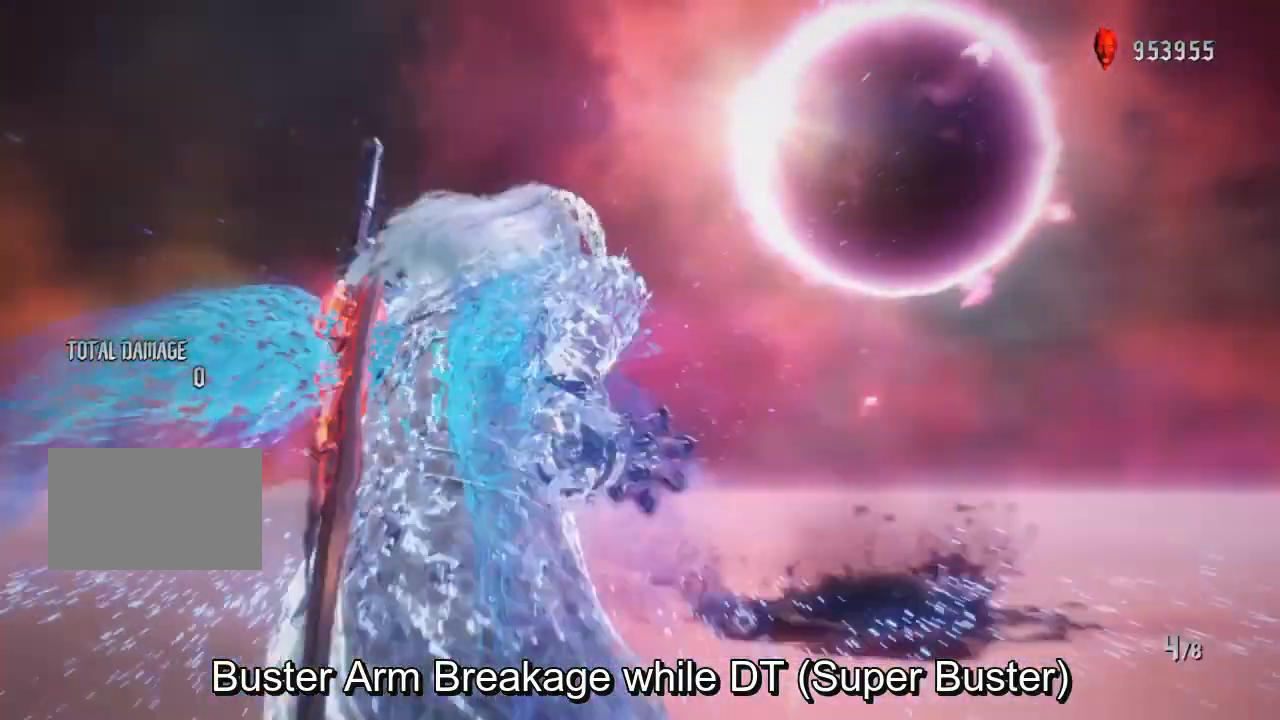
{"buttons": [], "left_stick": "center", "right_stick": "center", "events": []}
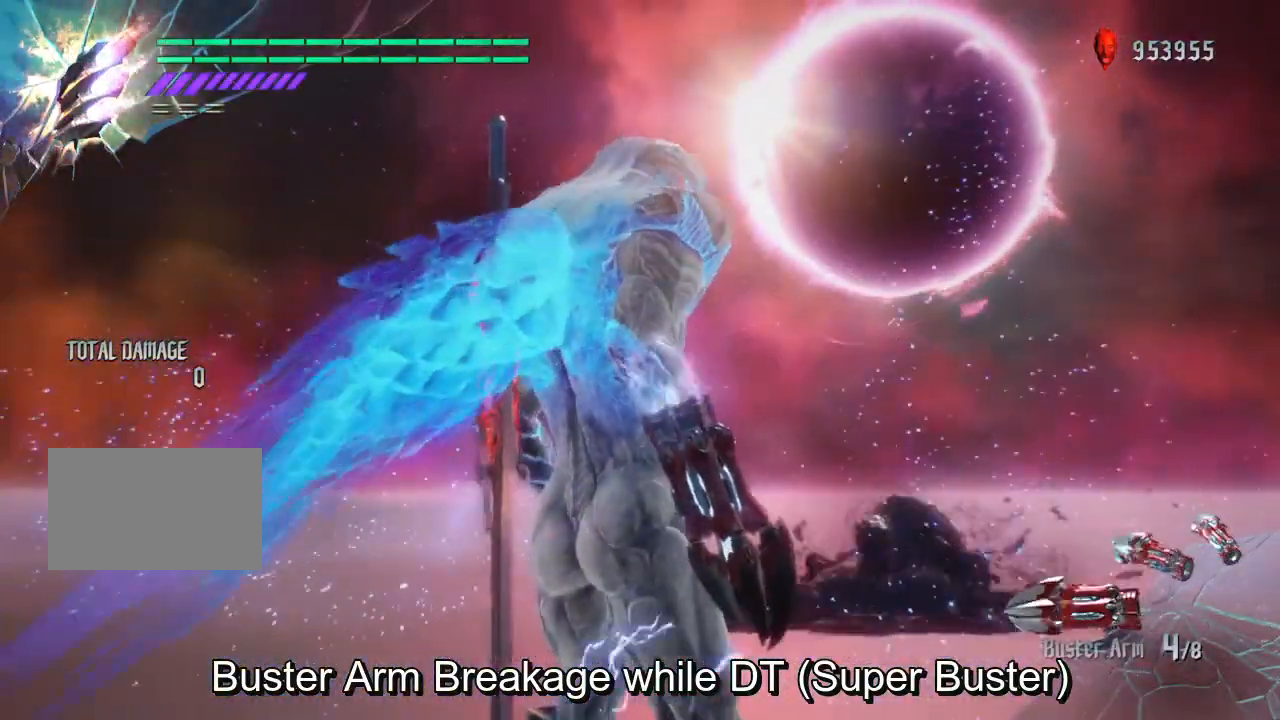
{"buttons": ["SQUARE"], "left_stick": "center", "right_stick": "center", "events": [[233, "SQUARE", "down"]]}
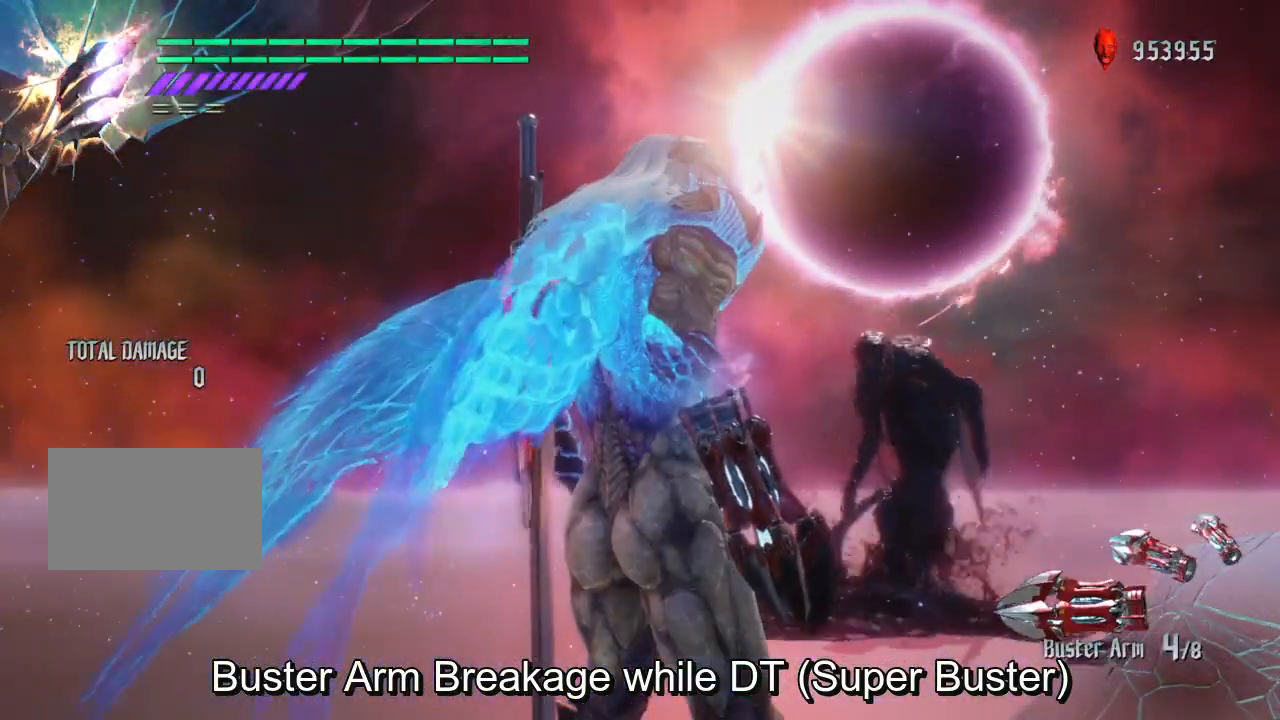
{"buttons": ["SQUARE"], "left_stick": "center", "right_stick": "center", "events": []}
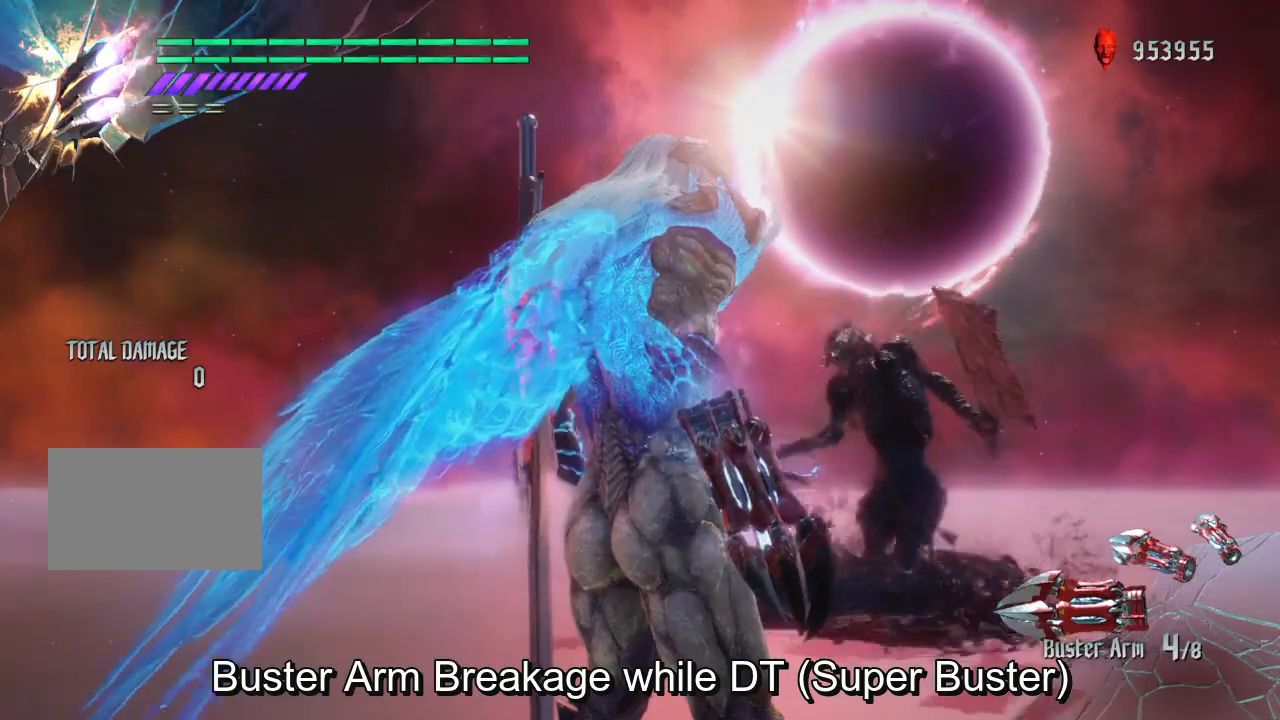
{"buttons": ["SQUARE"], "left_stick": "center", "right_stick": "center", "events": []}
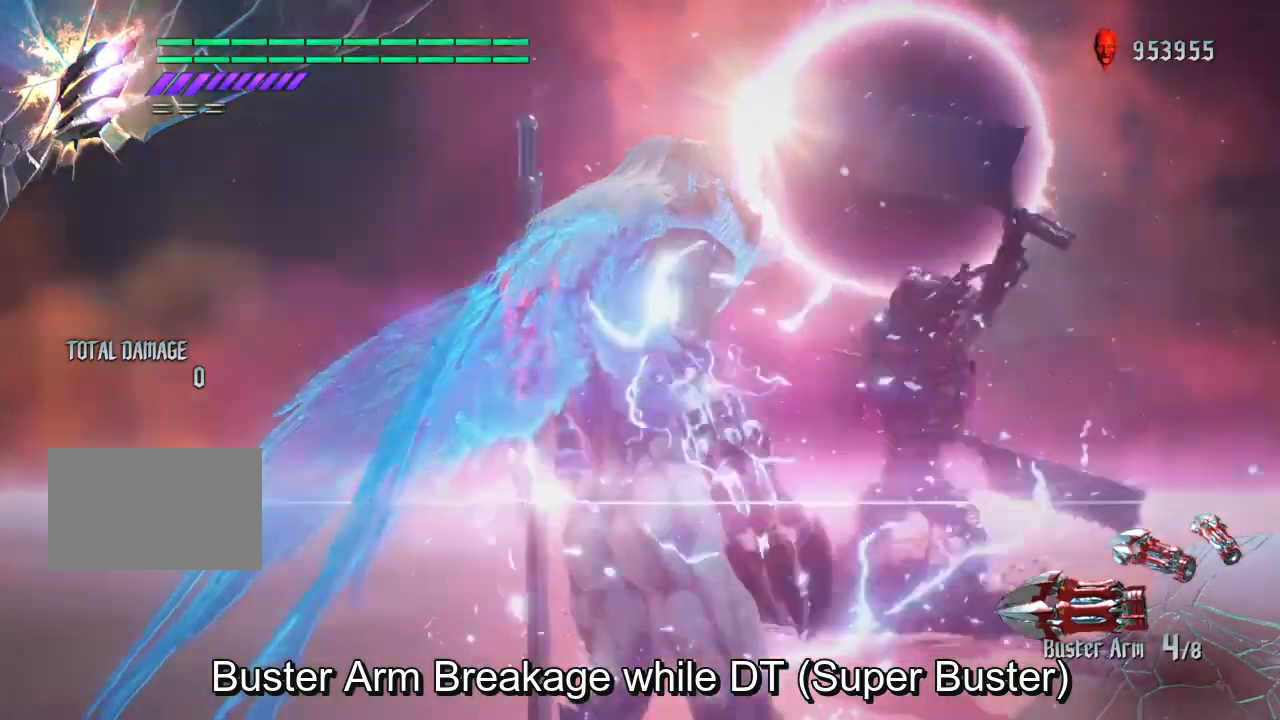
{"buttons": ["SQUARE"], "left_stick": "center", "right_stick": "center", "events": []}
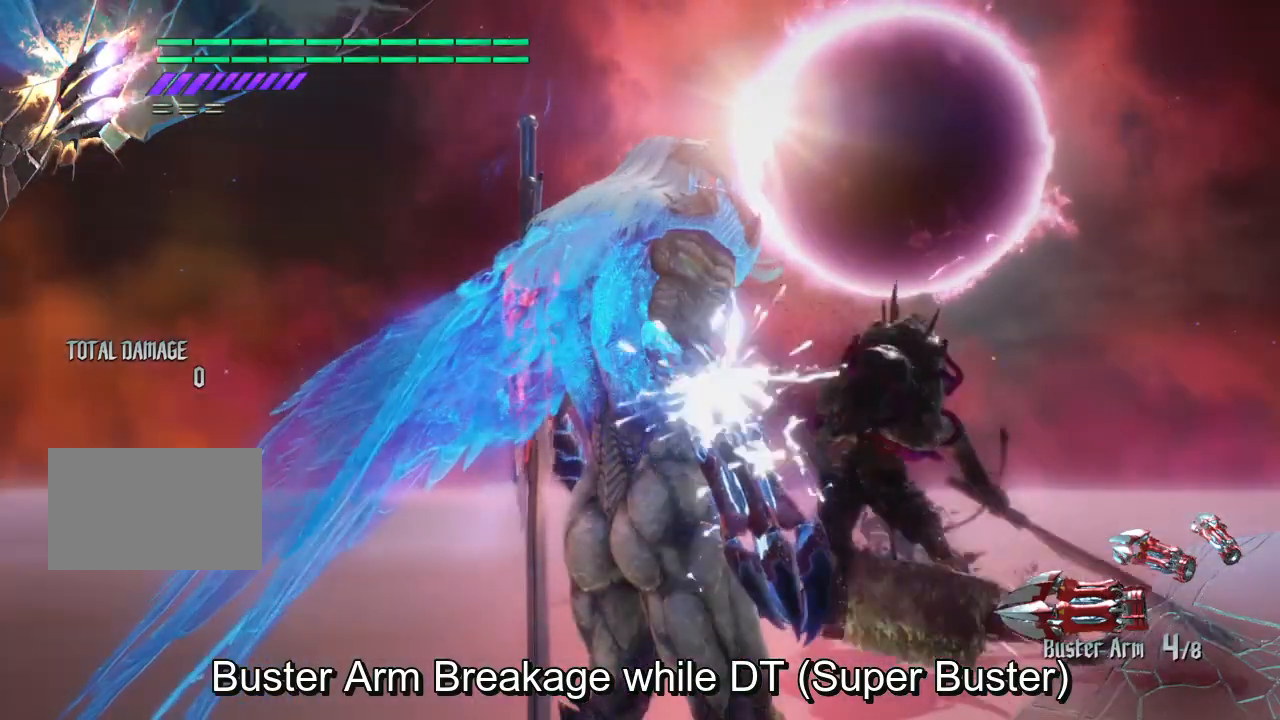
{"buttons": ["SQUARE"], "left_stick": "up", "right_stick": "center", "events": [[500, "left_stick", "up"]]}
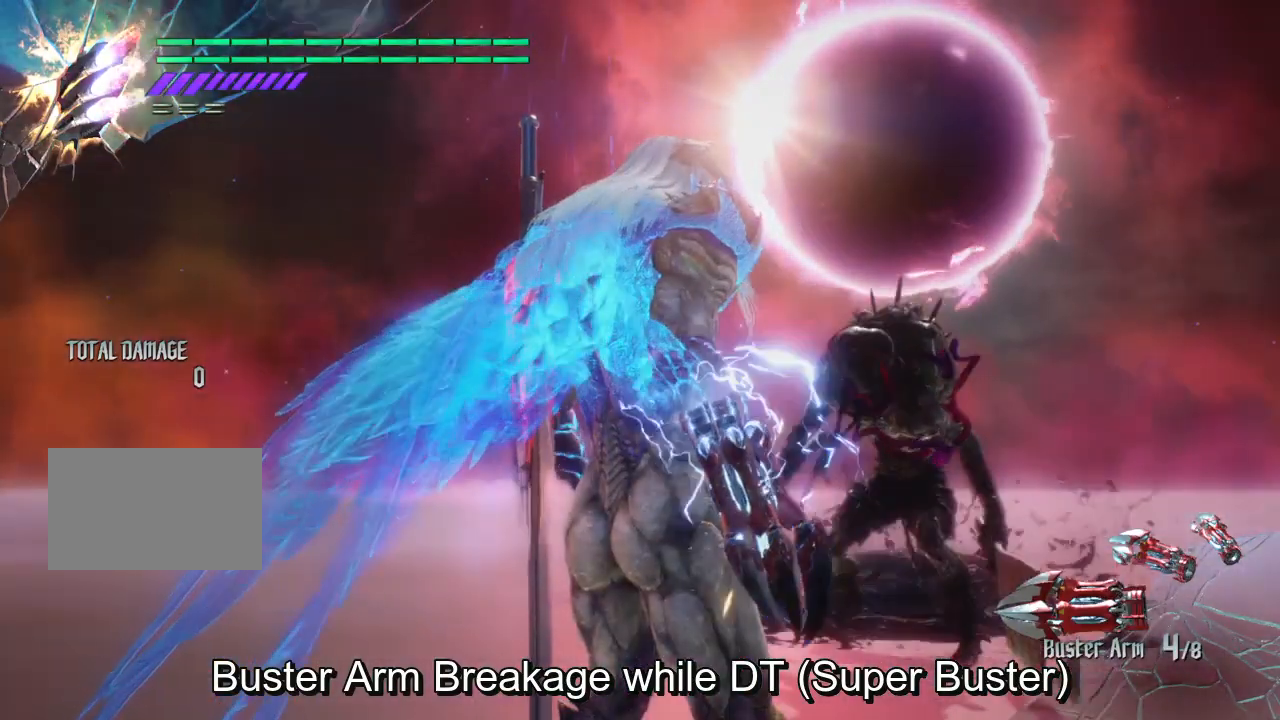
{"buttons": ["SQUARE"], "left_stick": "up", "right_stick": "center", "events": []}
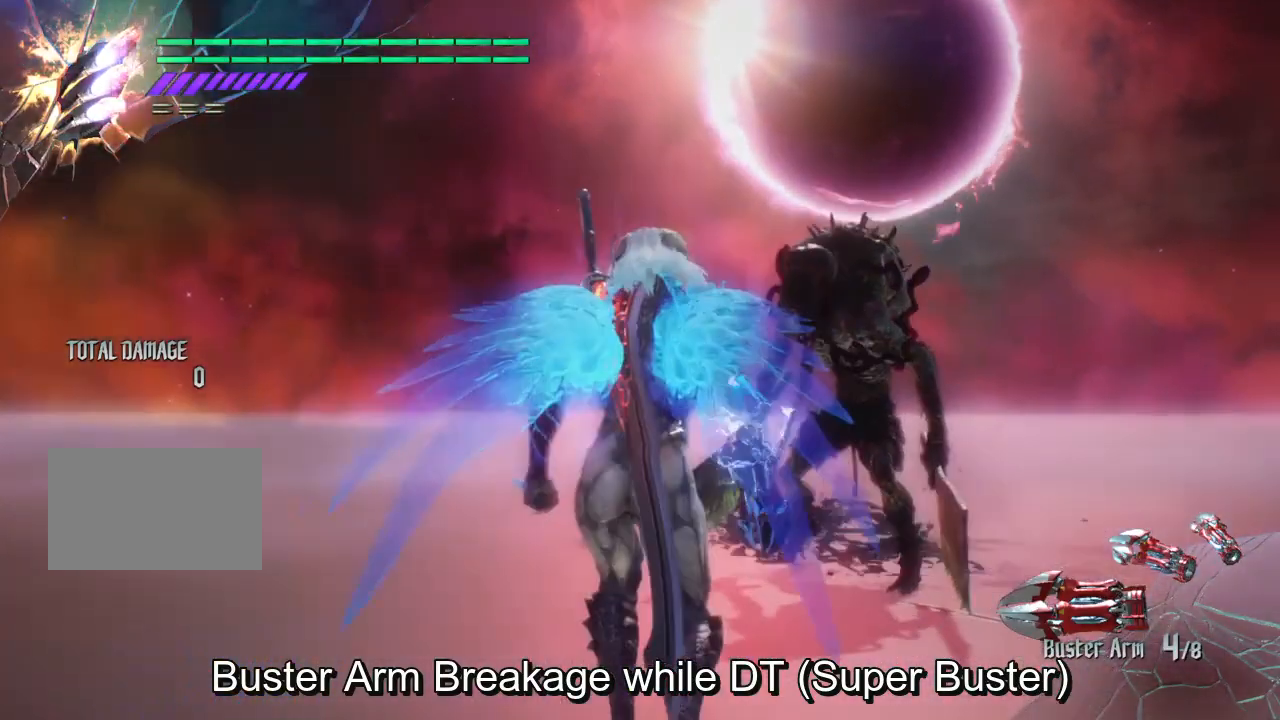
{"buttons": ["SQUARE"], "left_stick": "up", "right_stick": "center", "events": []}
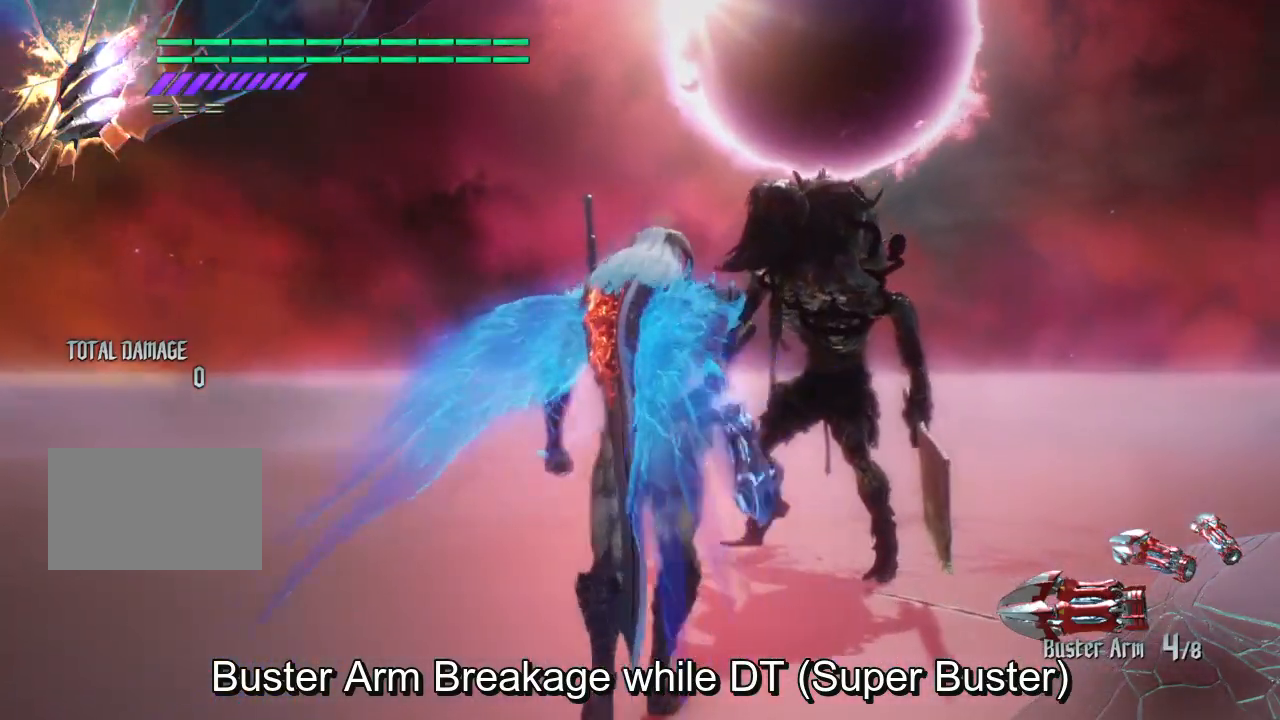
{"buttons": ["SQUARE"], "left_stick": "up", "right_stick": "center", "events": []}
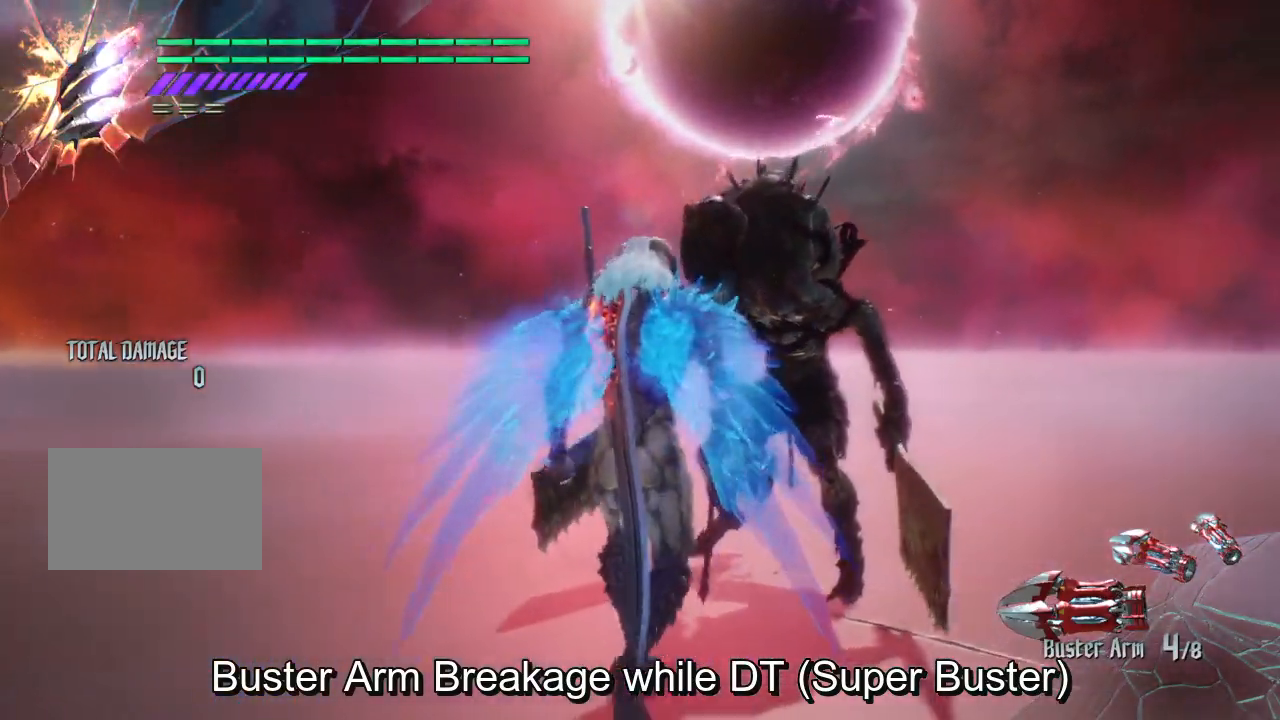
{"buttons": [], "left_stick": "center", "right_stick": "center", "events": [[333, "SQUARE", "up"], [467, "left_stick", "center"]]}